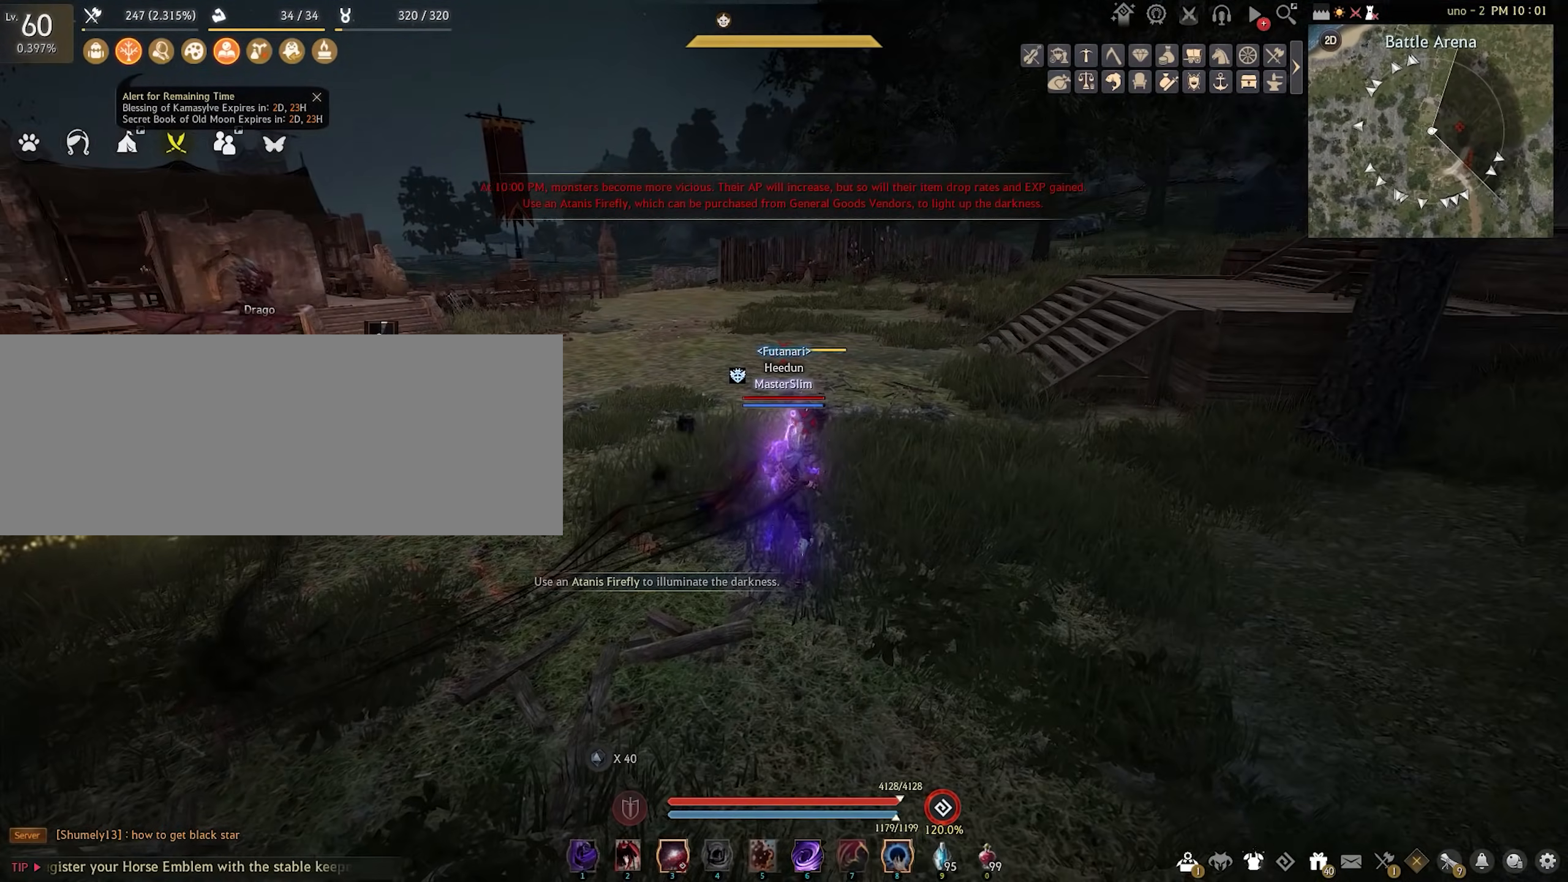
Gameplay with keyboard and mouse; each line is a JSON object with the keys and mouse buttons held at the frame after it. "events" lists presses ("down") and releases ("up") of "a", "c", "d", "e", "f", "f1", "q", "s", "shift", "space", "w", "x", "z", "mouse_left" and "mouse_right" between this image and that frame as [ms after this image, input, new state], when the widget could be followed in between. "mouse_left", "mouse_right" = the "left", "right" buttons of the "mouse" list. No other keys are recorded. Mouse movement is not recorded.
{"keys": ["f"], "mouse": [], "events": []}
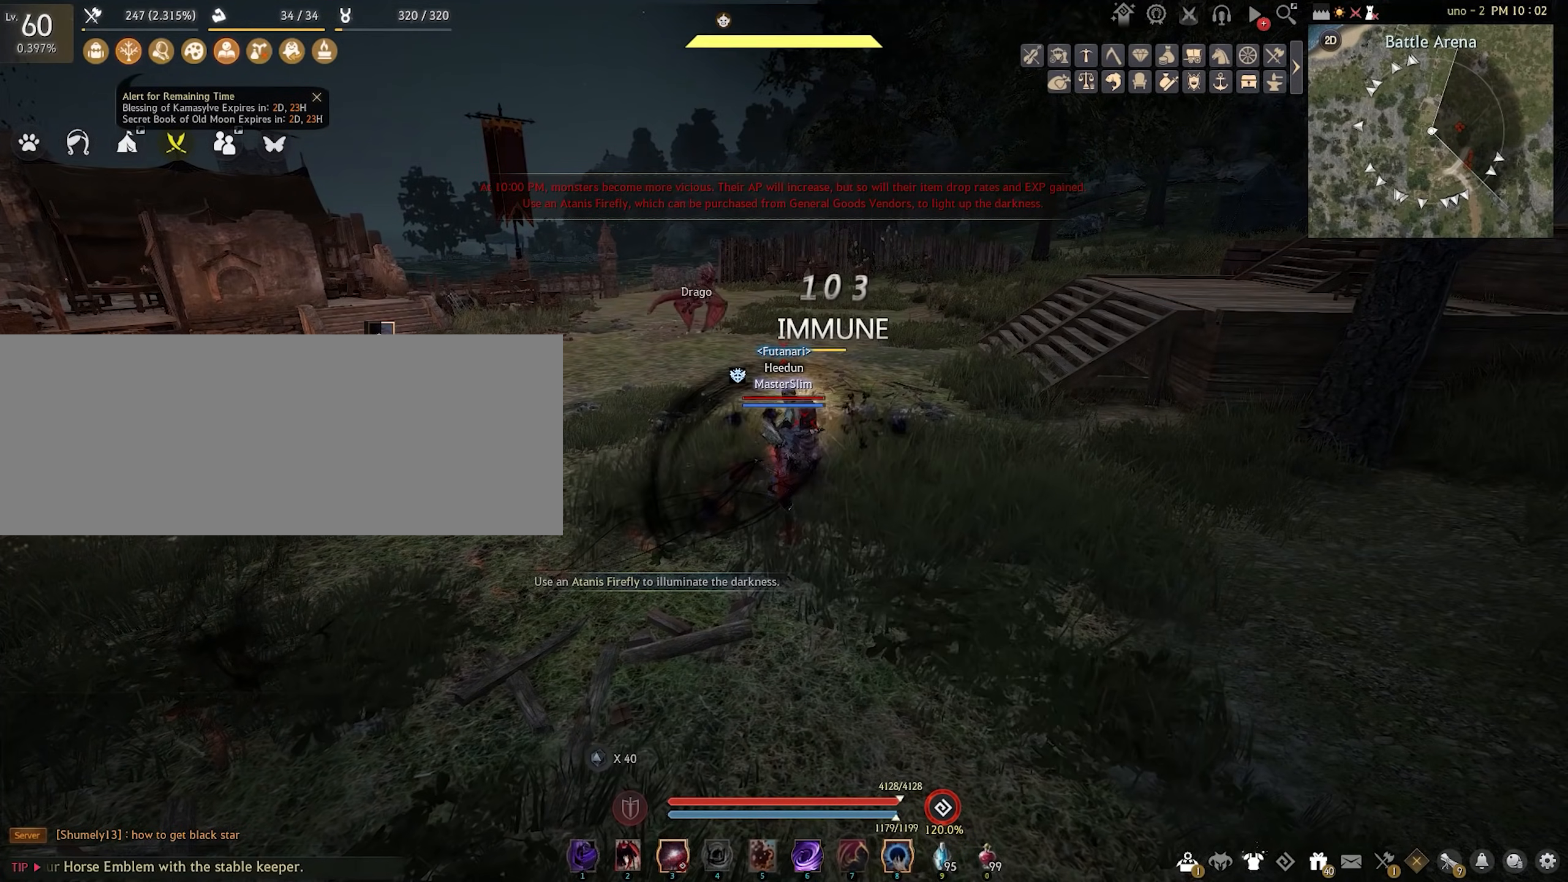
{"keys": ["f"], "mouse": [], "events": []}
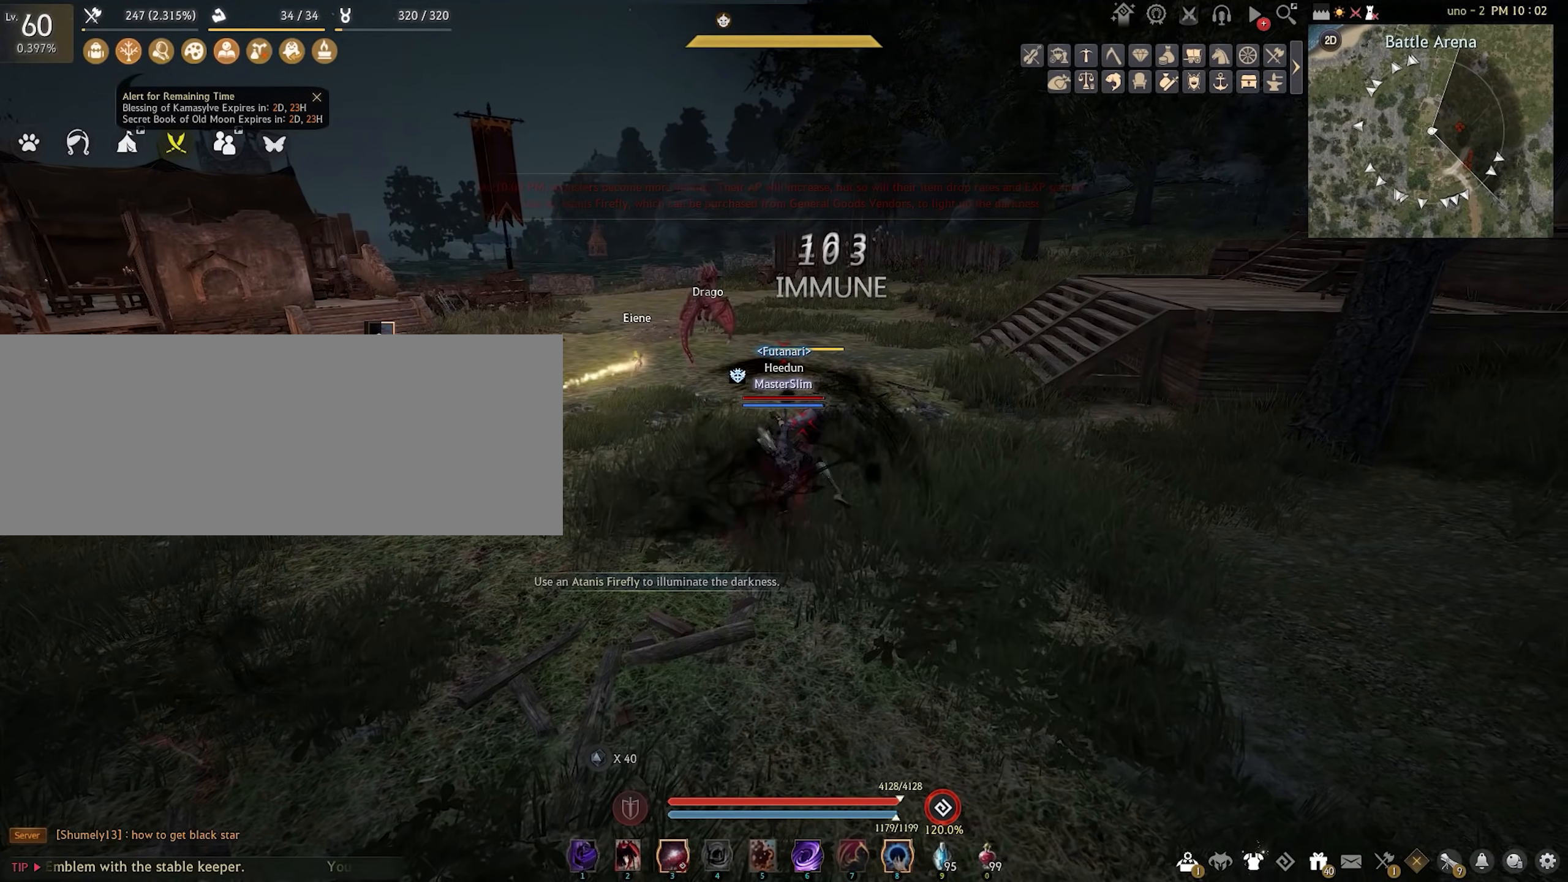
{"keys": ["f"], "mouse": [], "events": []}
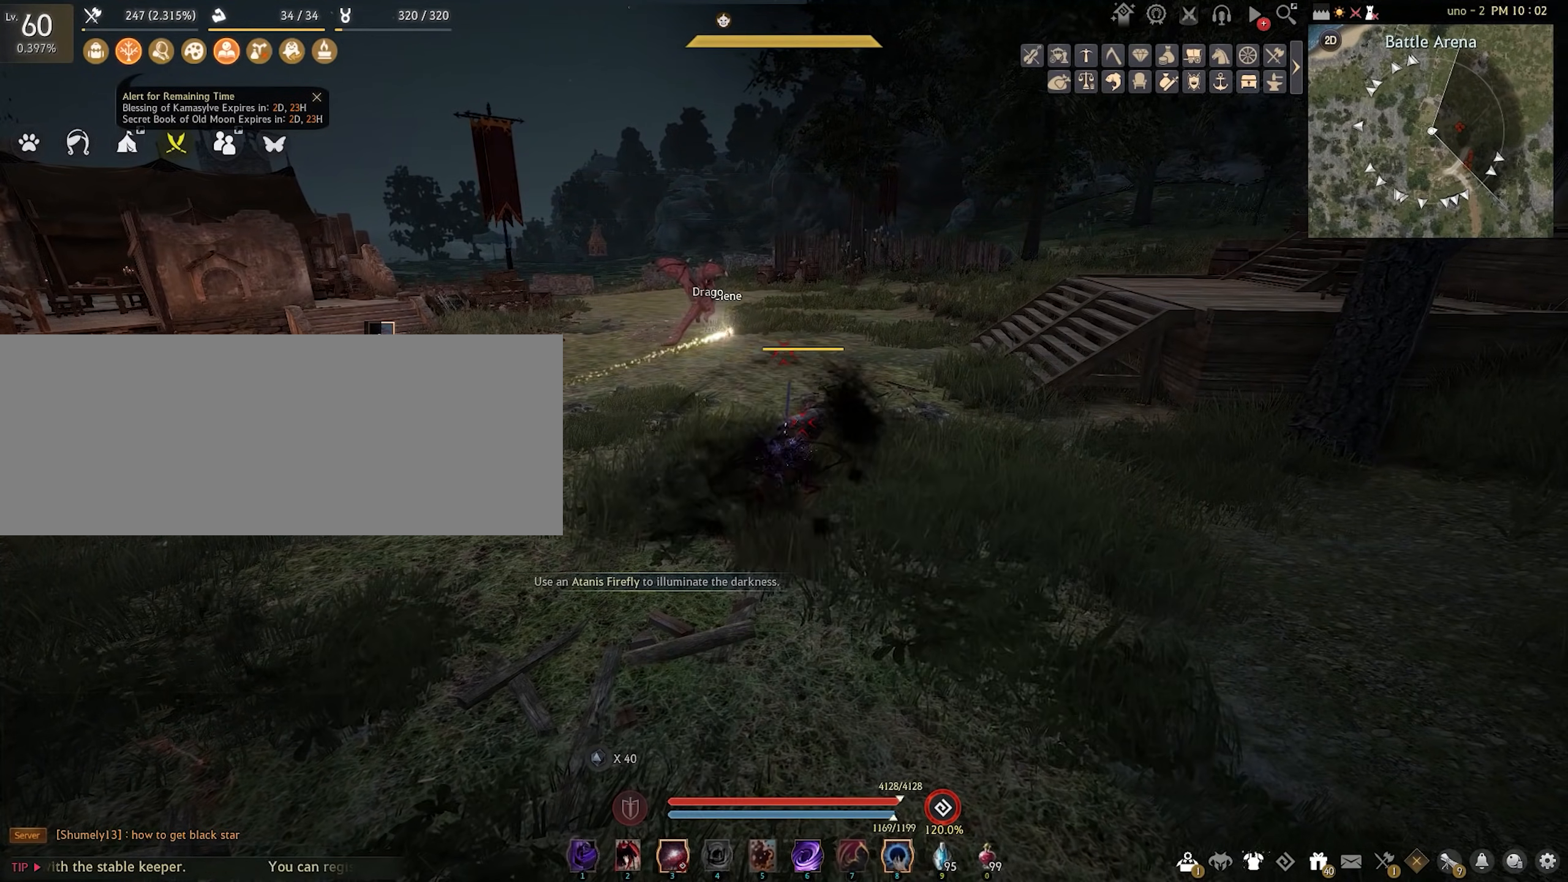
{"keys": ["f"], "mouse": [], "events": []}
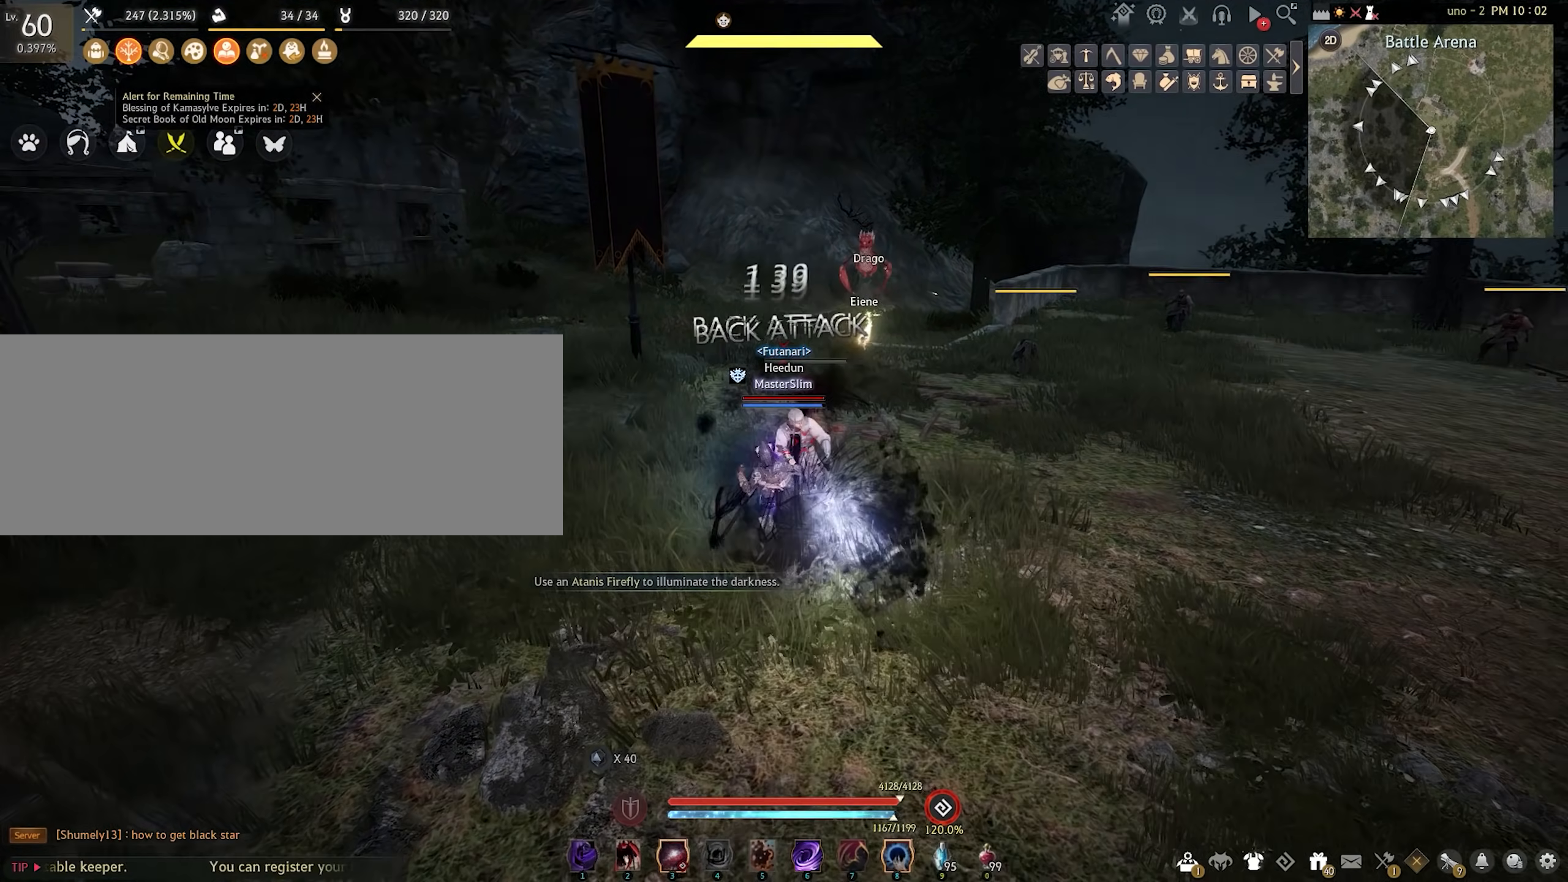
{"keys": ["w"], "mouse": [], "events": [[67, "f", "up"], [400, "w", "down"]]}
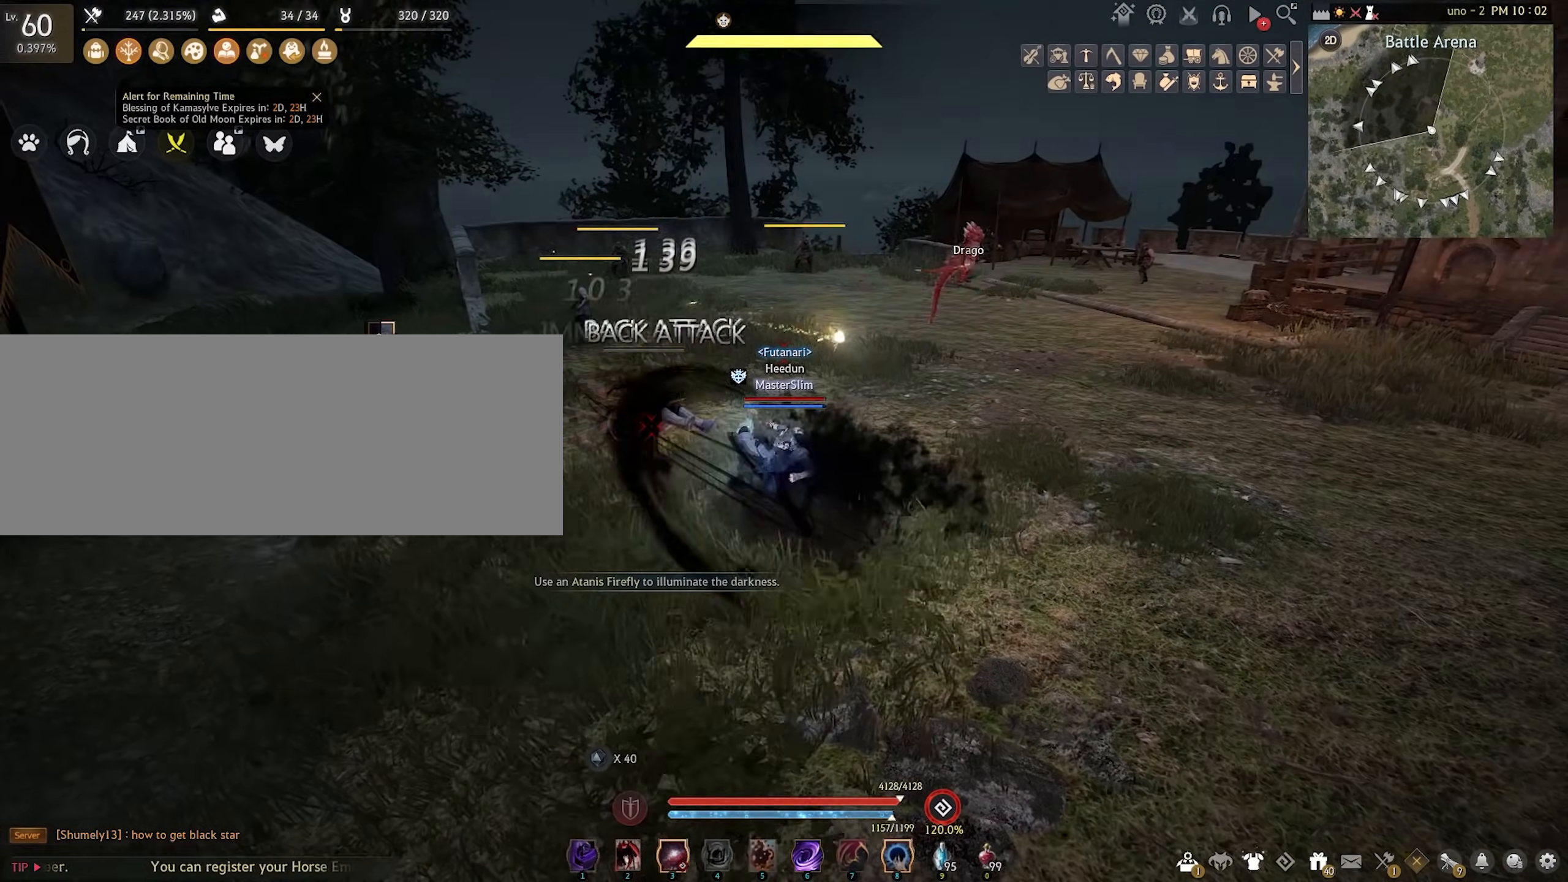
{"keys": ["w"], "mouse": [], "events": [[33, "d", "down"], [333, "d", "up"]]}
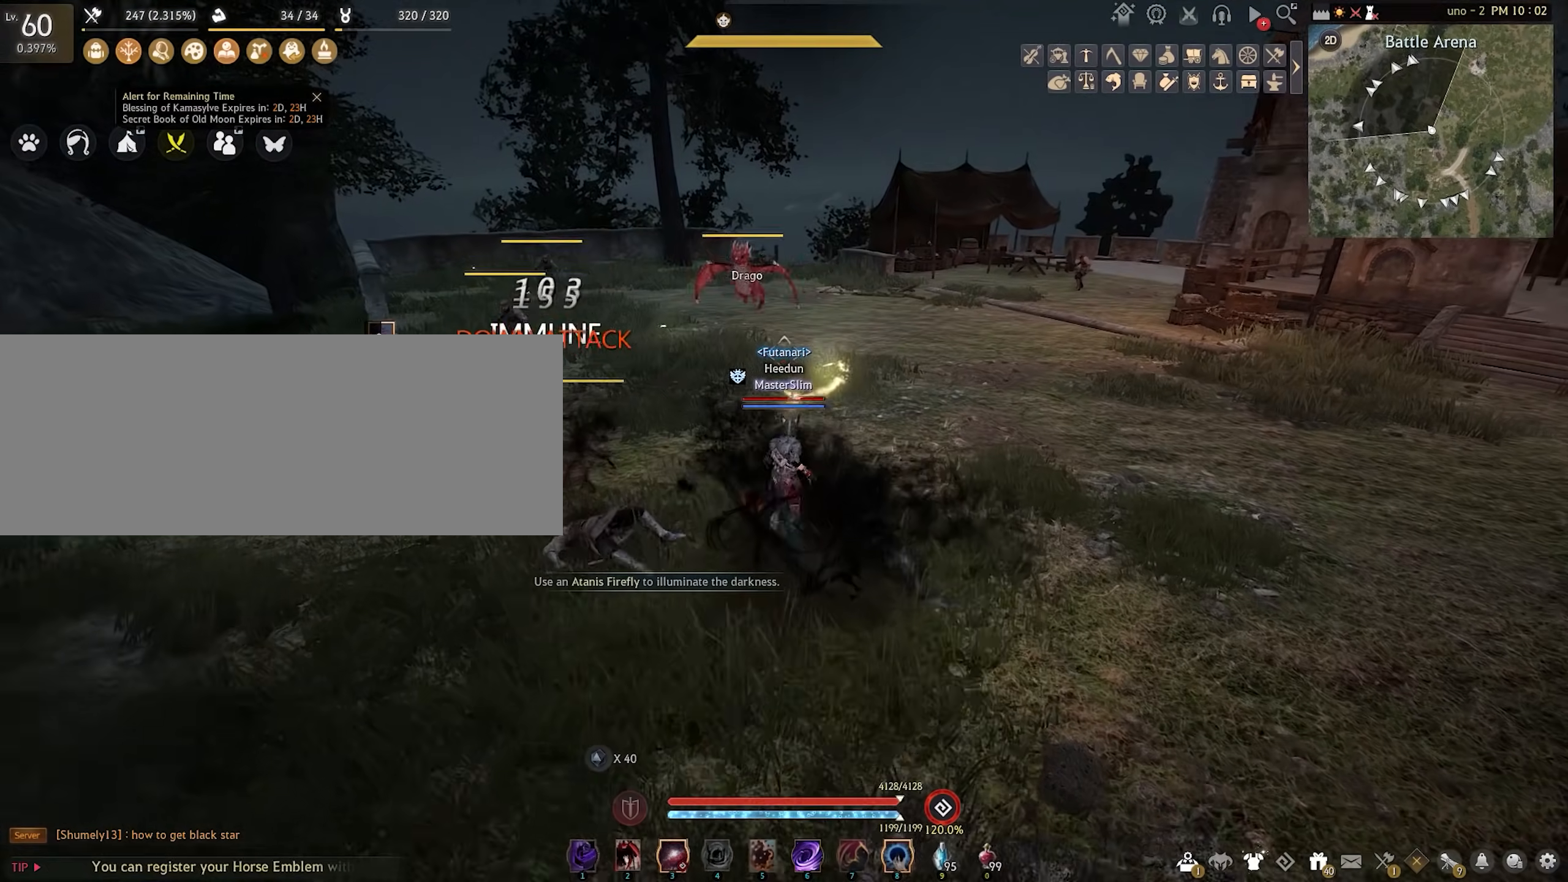
{"keys": ["shift", "space", "w"], "mouse": [], "events": [[233, "space", "down"], [467, "shift", "down"]]}
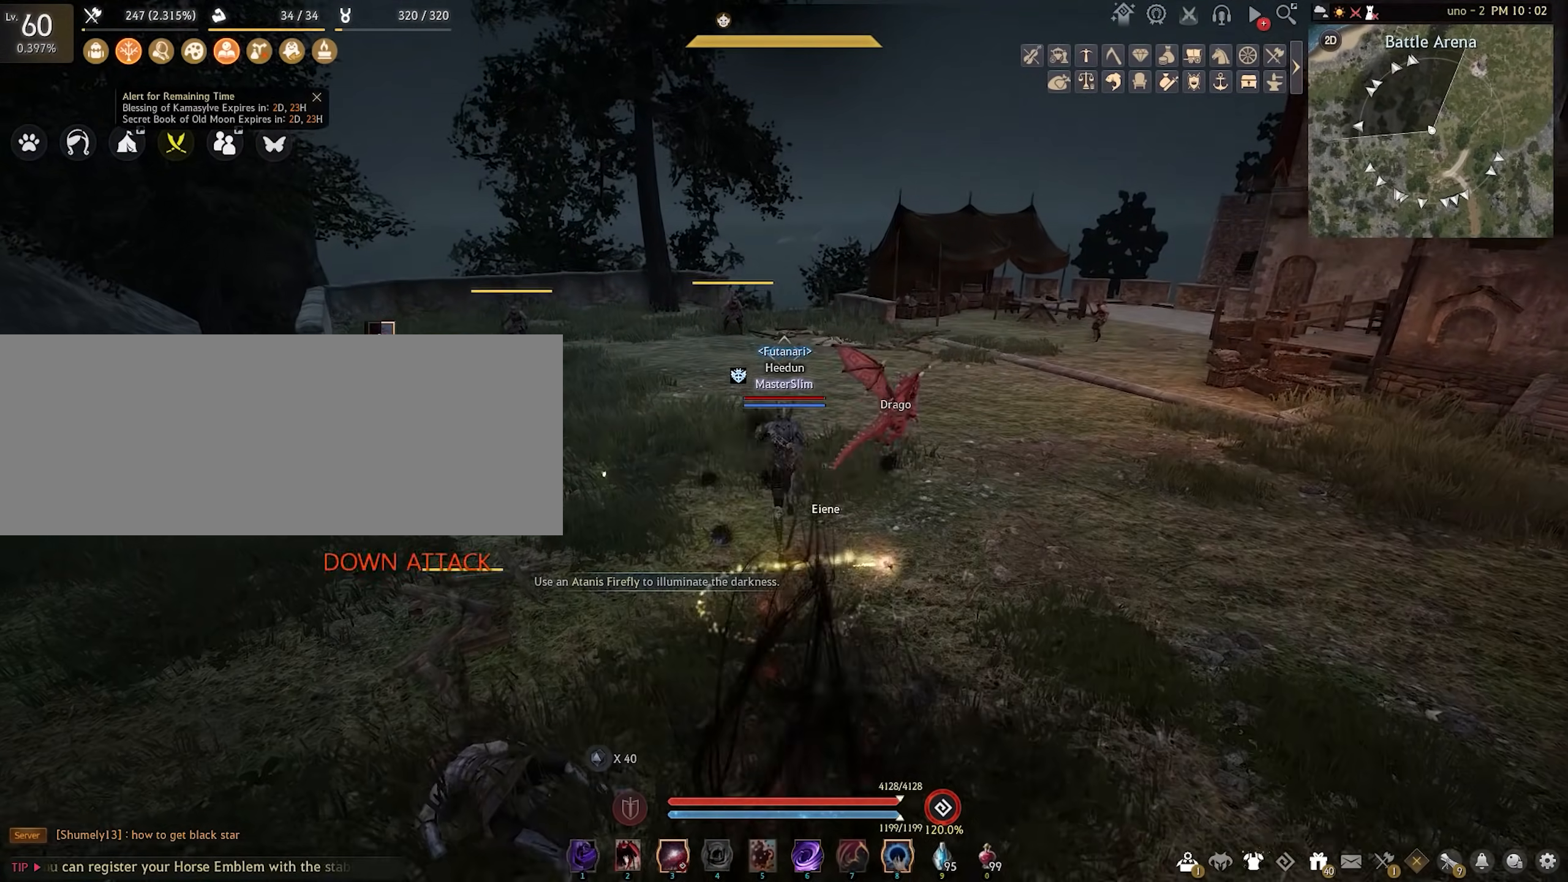
{"keys": ["shift", "space", "w"], "mouse": [], "events": []}
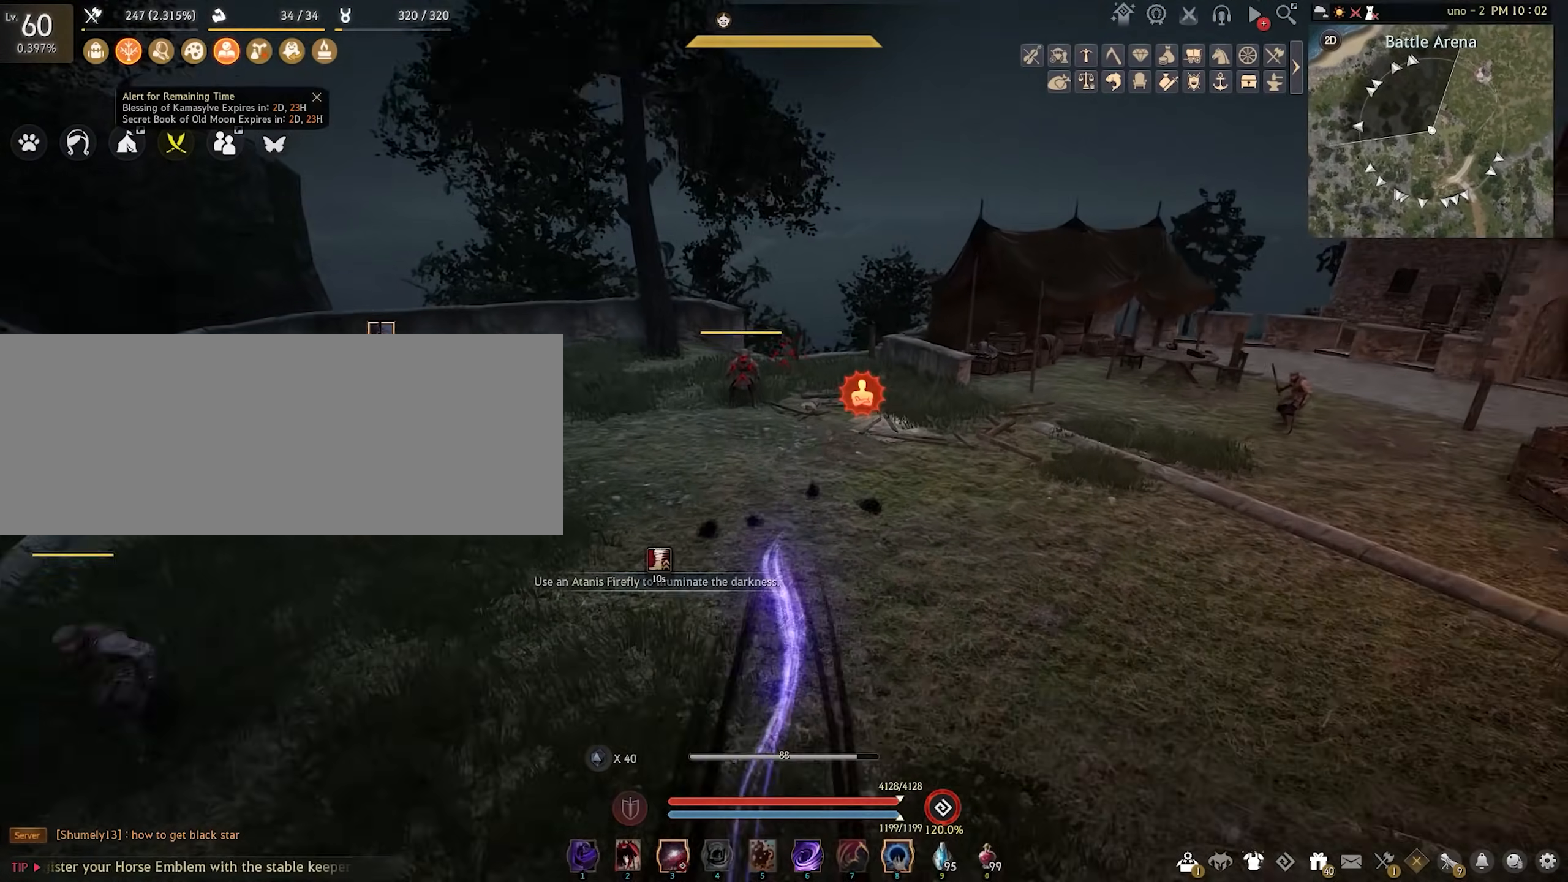
{"keys": ["d", "w"], "mouse": [], "events": [[33, "shift", "up"], [33, "space", "up"], [367, "d", "down"]]}
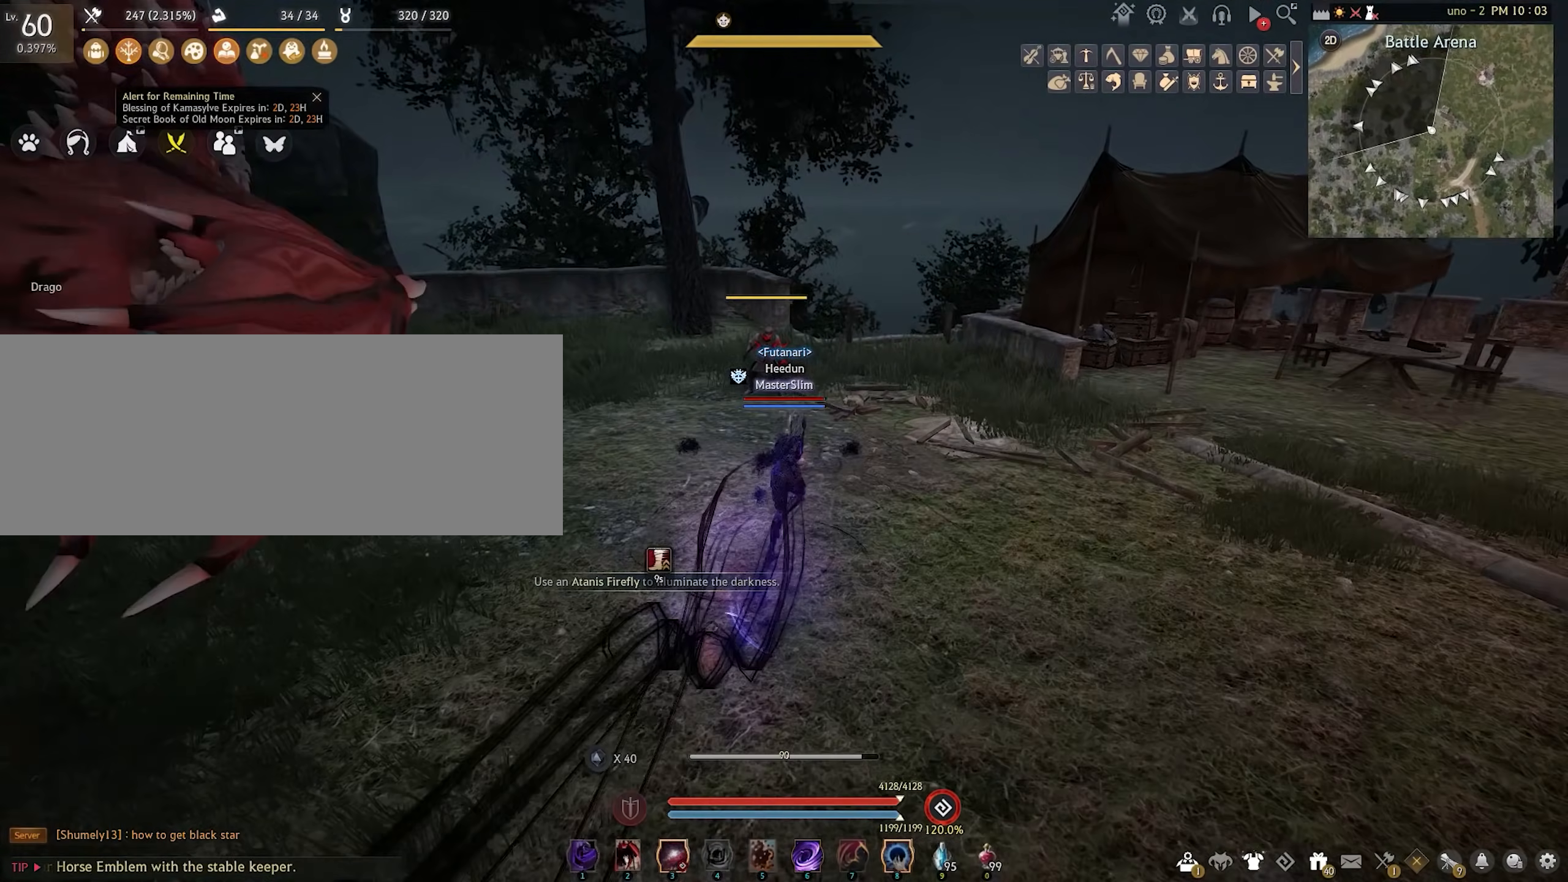
{"keys": ["d"], "mouse": [], "events": [[233, "w", "up"]]}
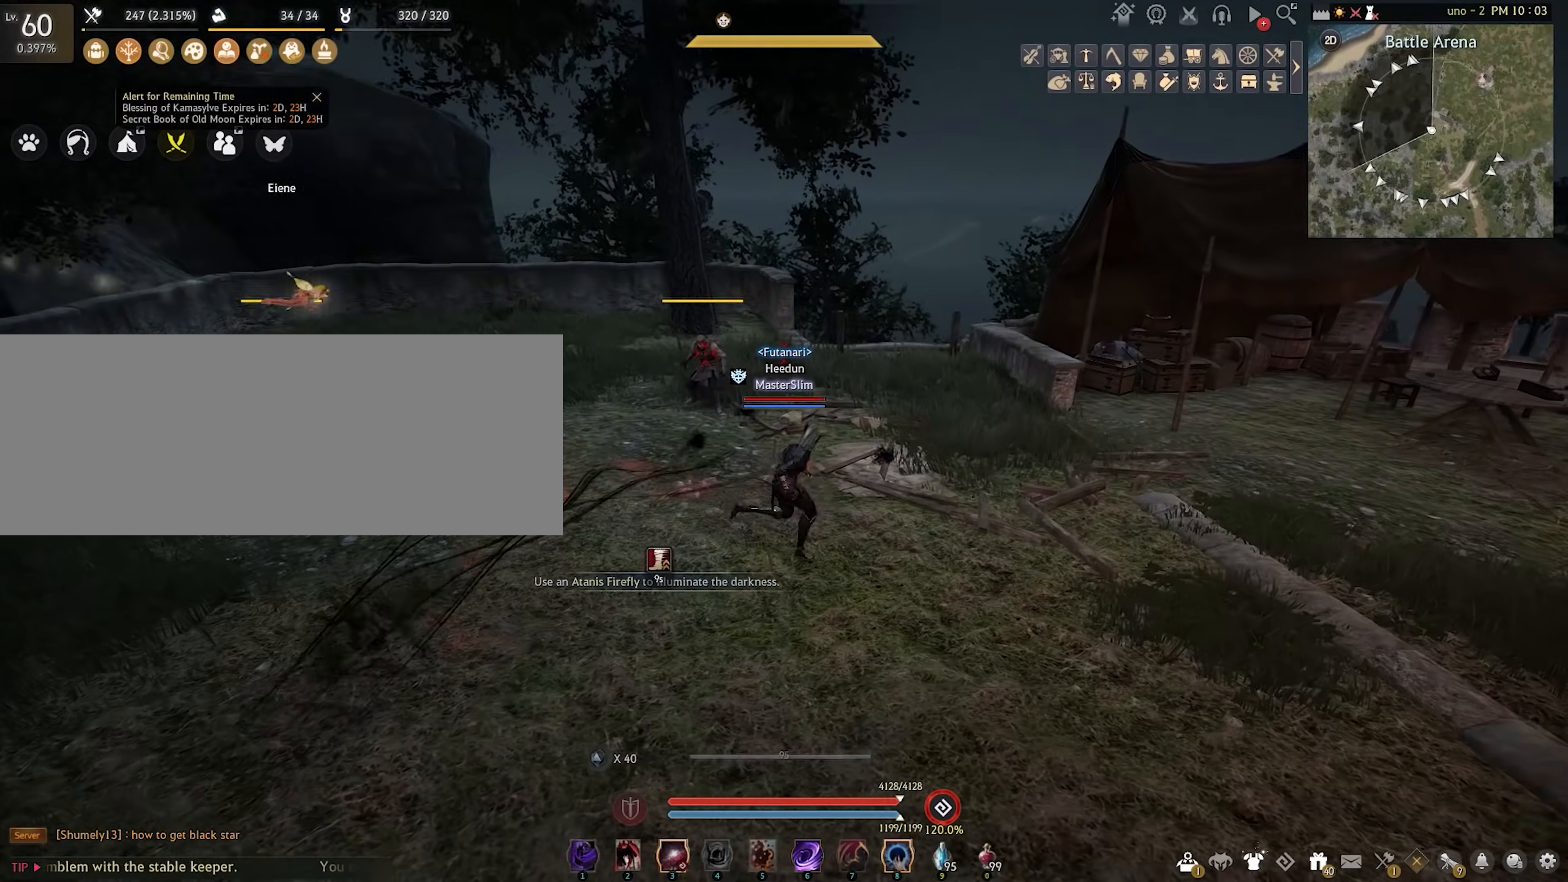
{"keys": ["shift"], "mouse": [], "events": [[433, "d", "up"], [500, "shift", "down"]]}
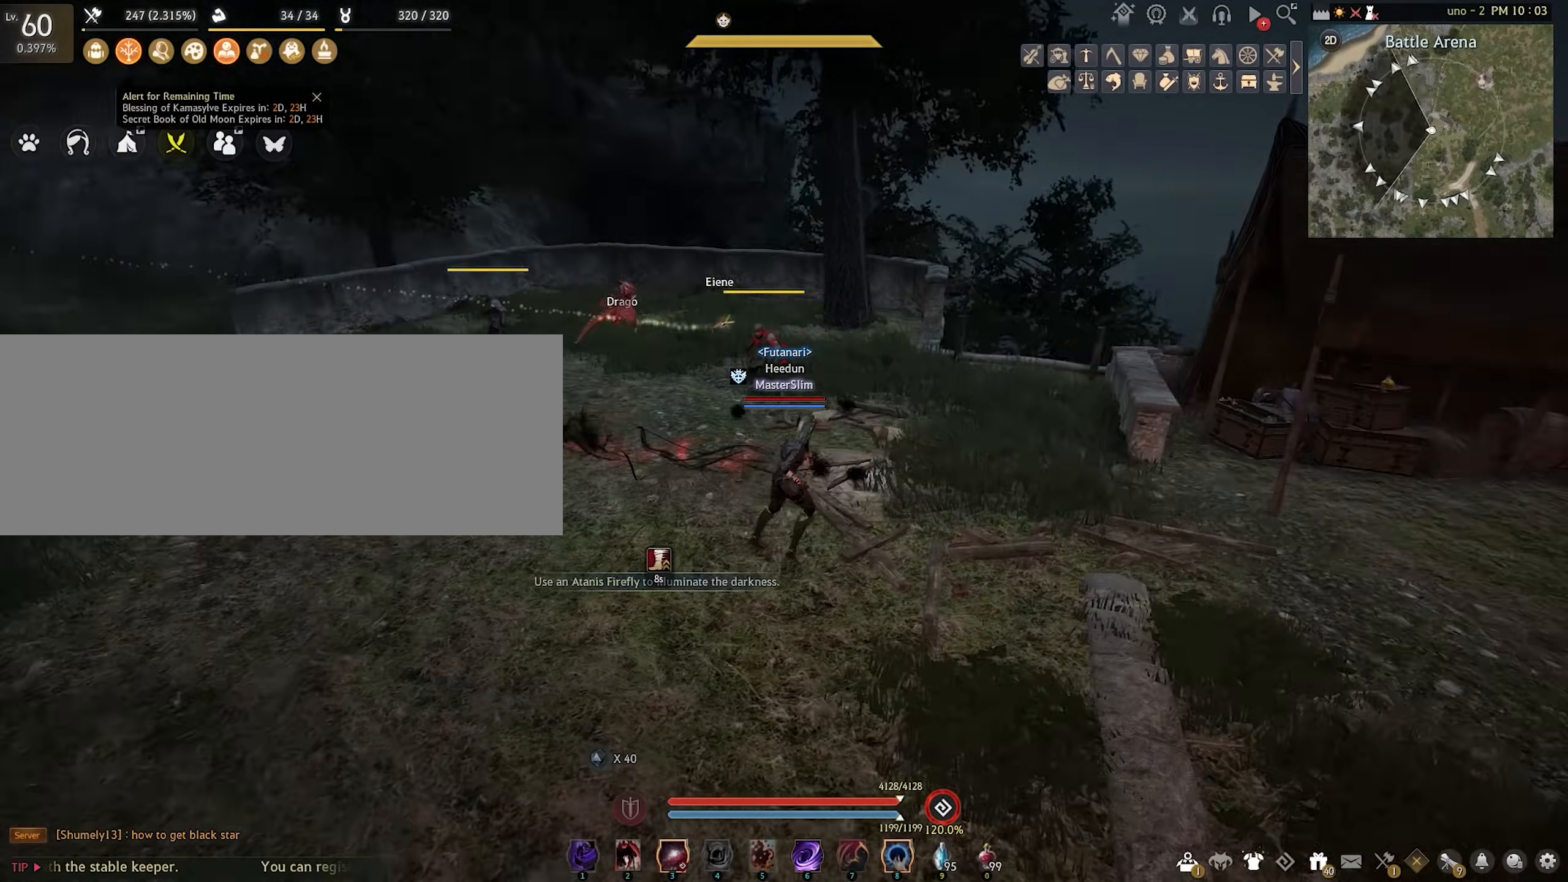
{"keys": ["f"], "mouse": [], "events": [[33, "mouse_left", "down"], [267, "mouse_left", "up"], [267, "shift", "up"], [300, "f", "down"]]}
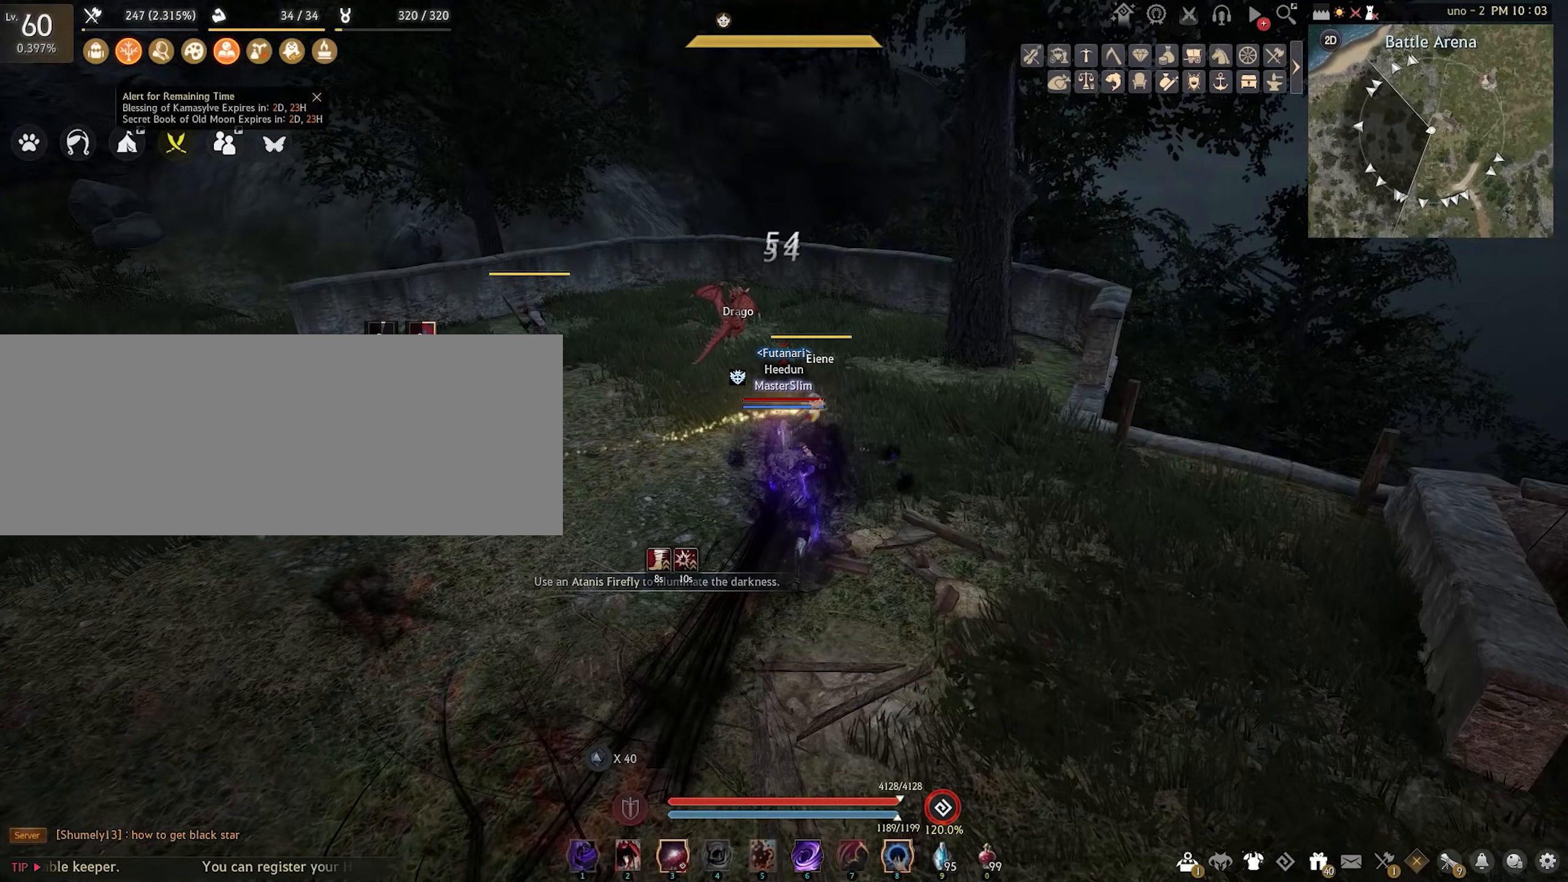
{"keys": ["f"], "mouse": [], "events": []}
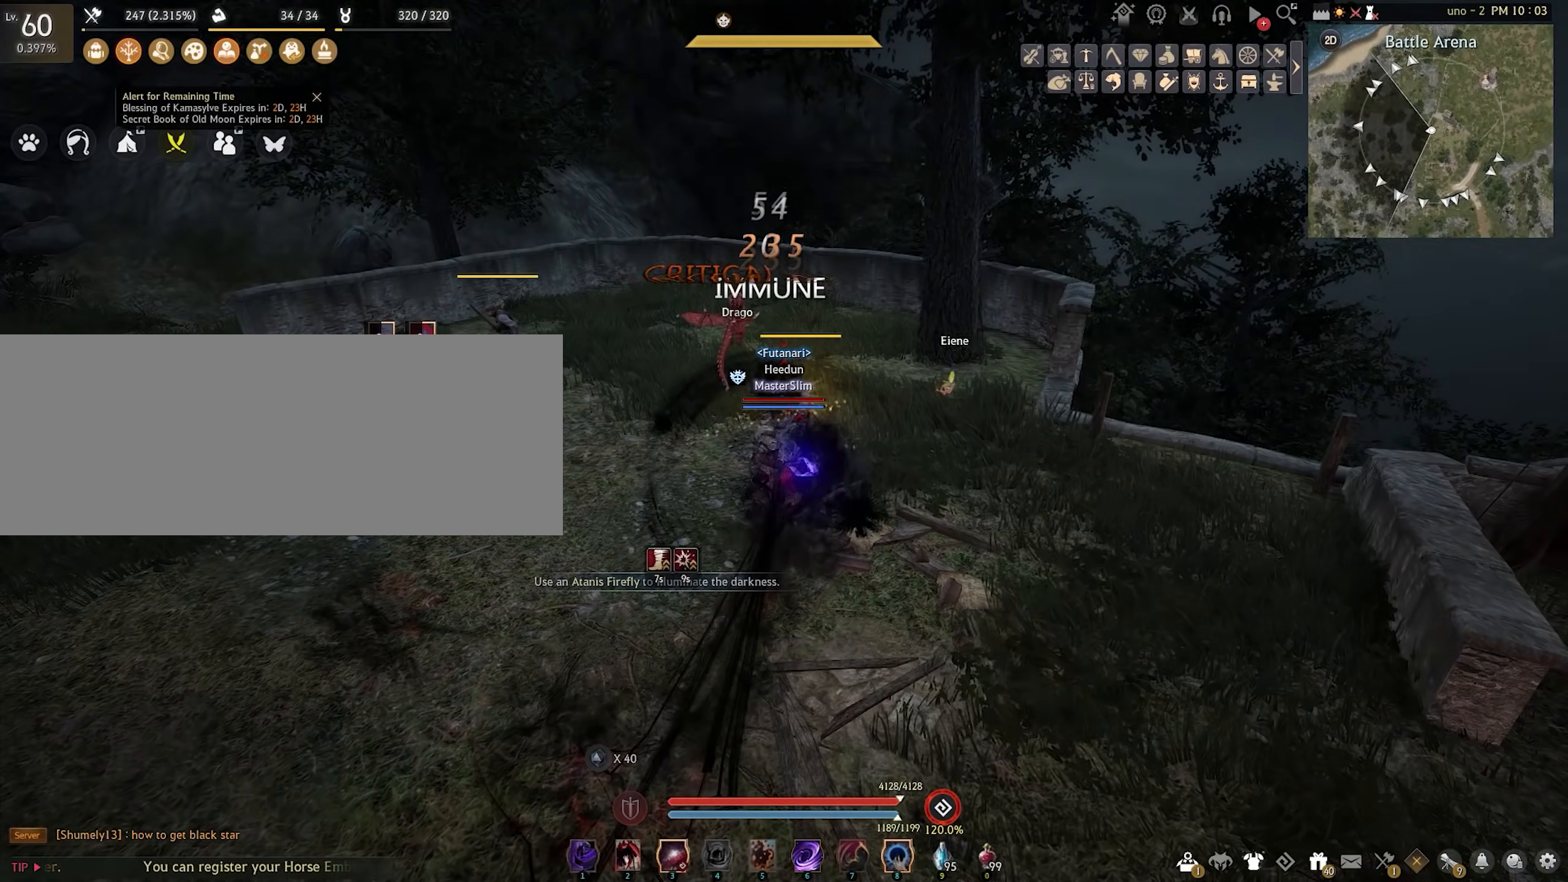
{"keys": ["f"], "mouse": [], "events": []}
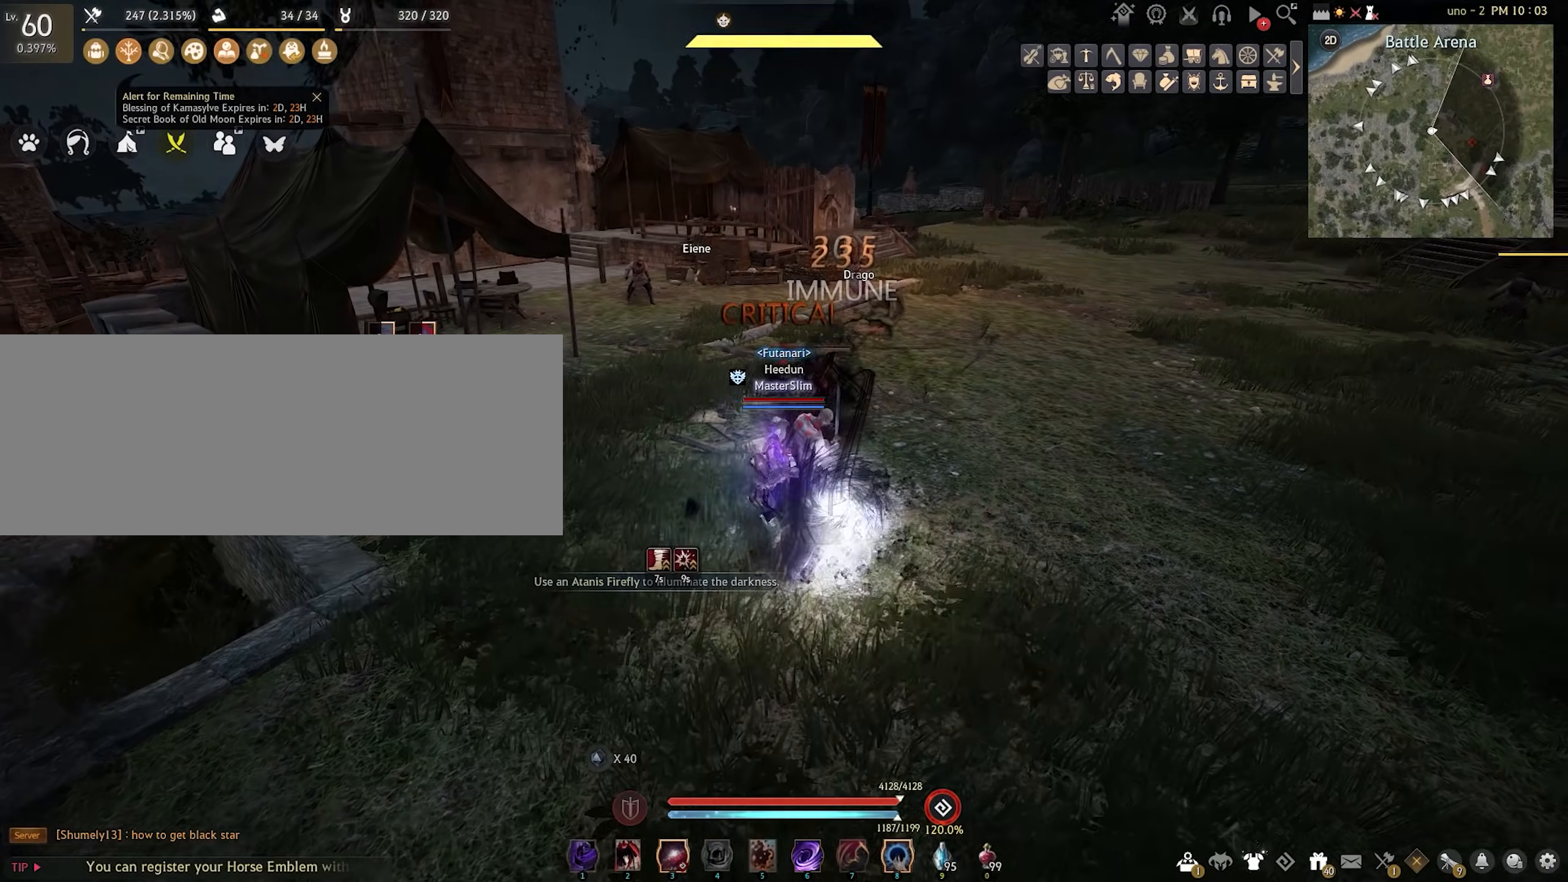
{"keys": [], "mouse": [], "events": [[200, "f", "up"]]}
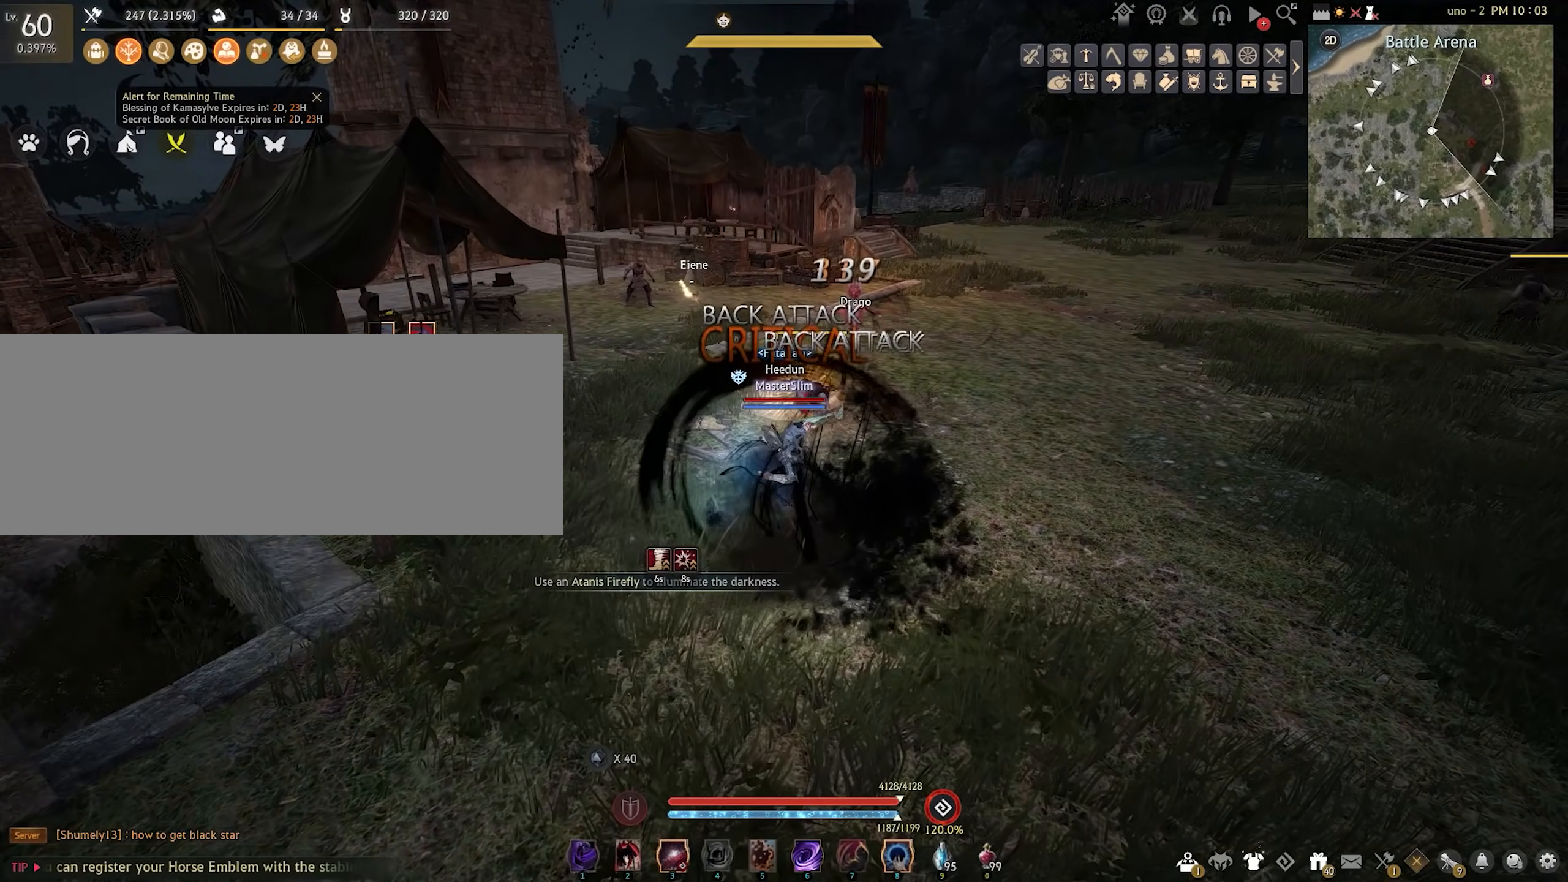
{"keys": [], "mouse": [], "events": []}
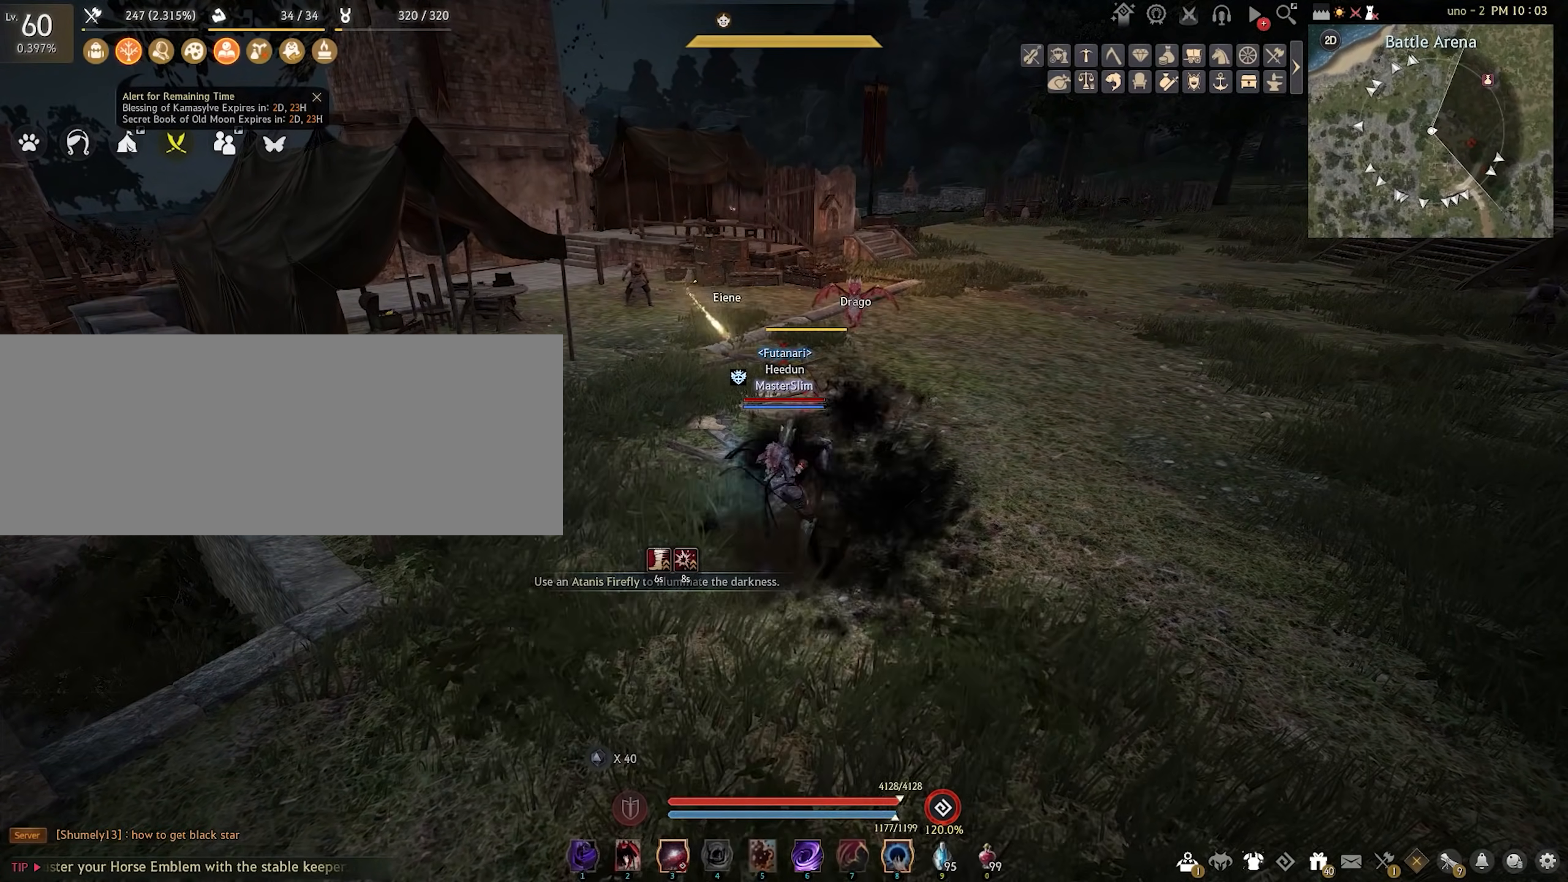
{"keys": ["w"], "mouse": [], "events": [[133, "d", "down"], [133, "w", "down"], [300, "d", "up"]]}
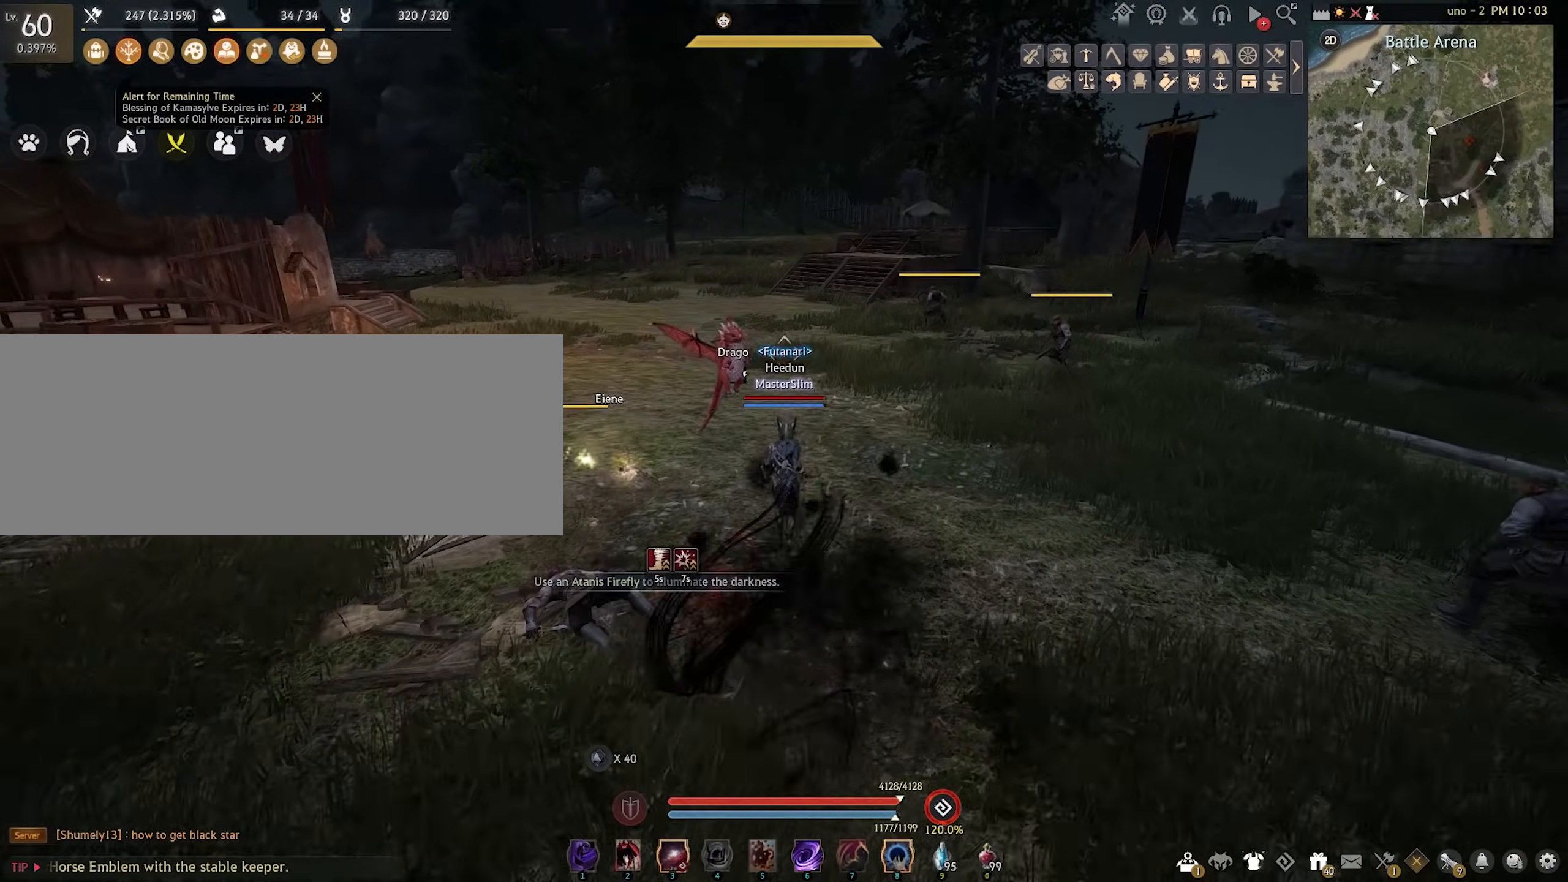
{"keys": ["w"], "mouse": [], "events": []}
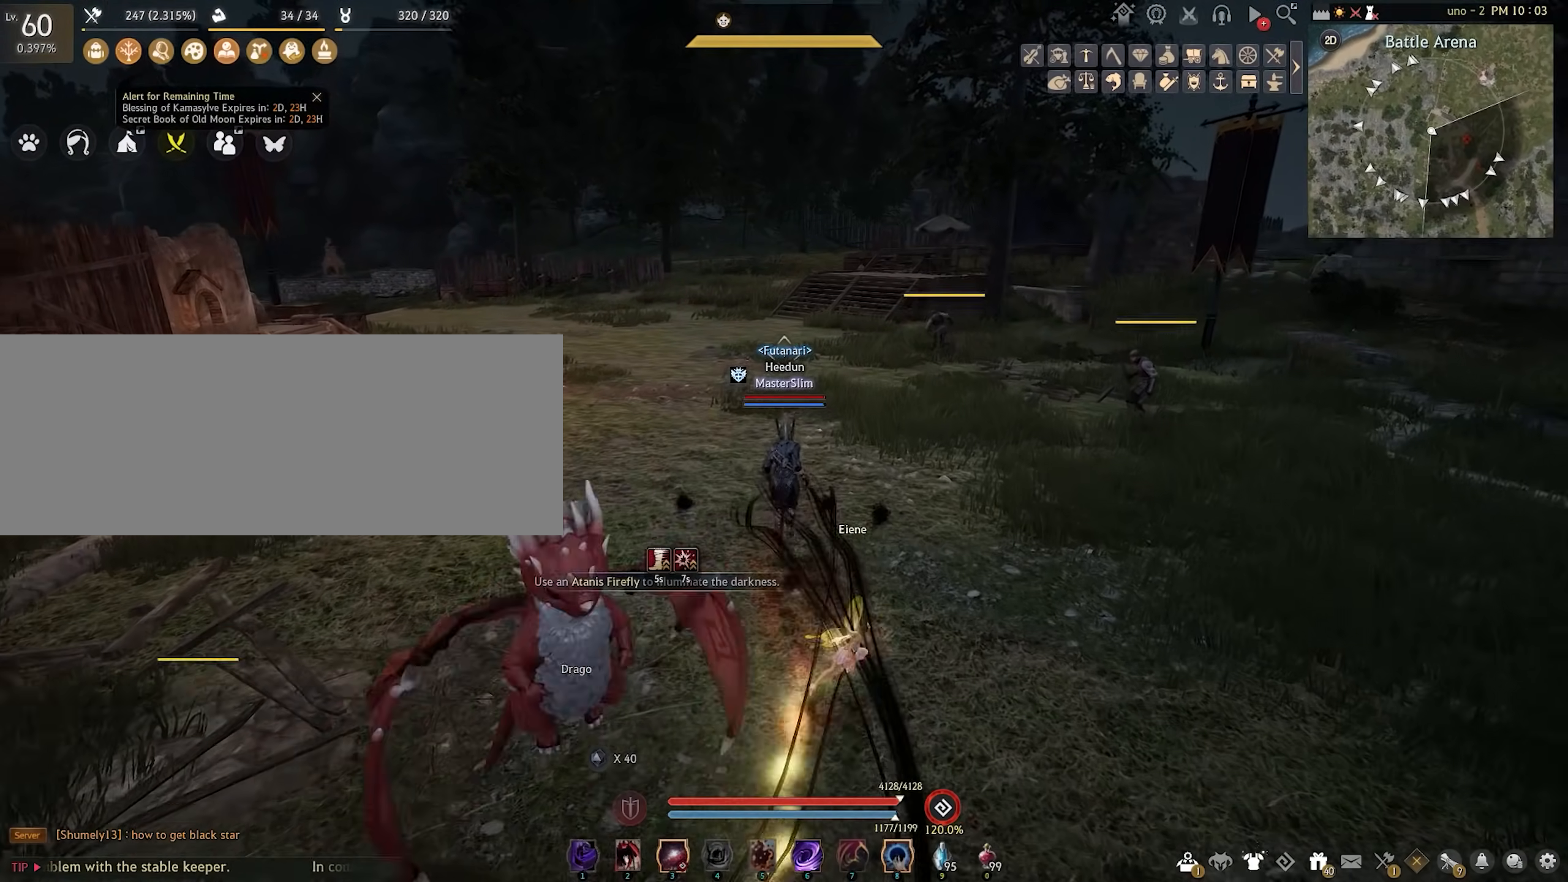
{"keys": ["w"], "mouse": [], "events": []}
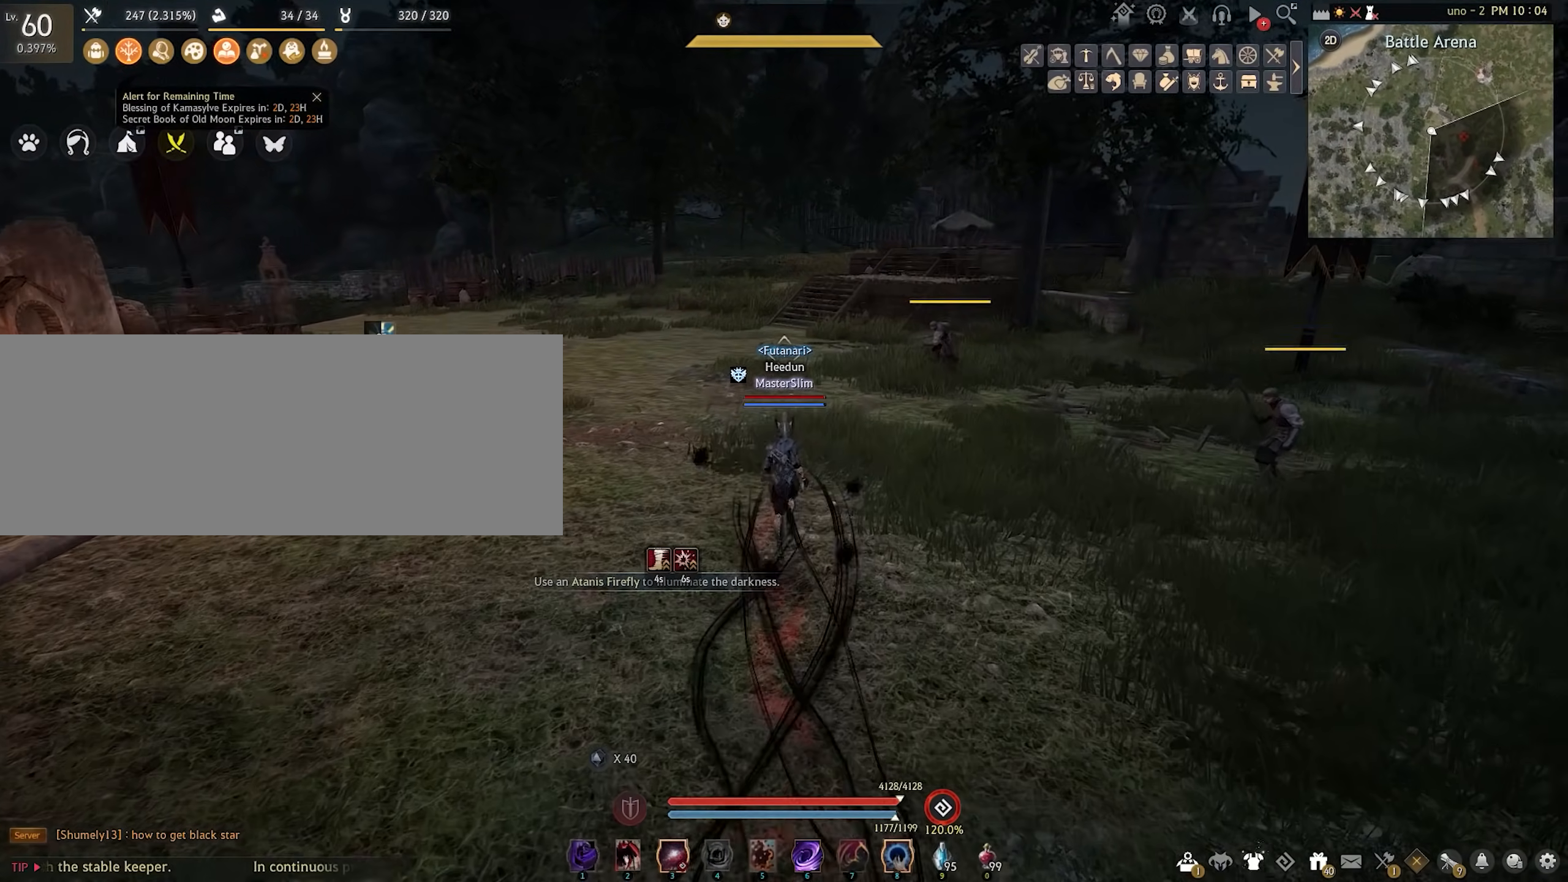
{"keys": ["w"], "mouse": [], "events": []}
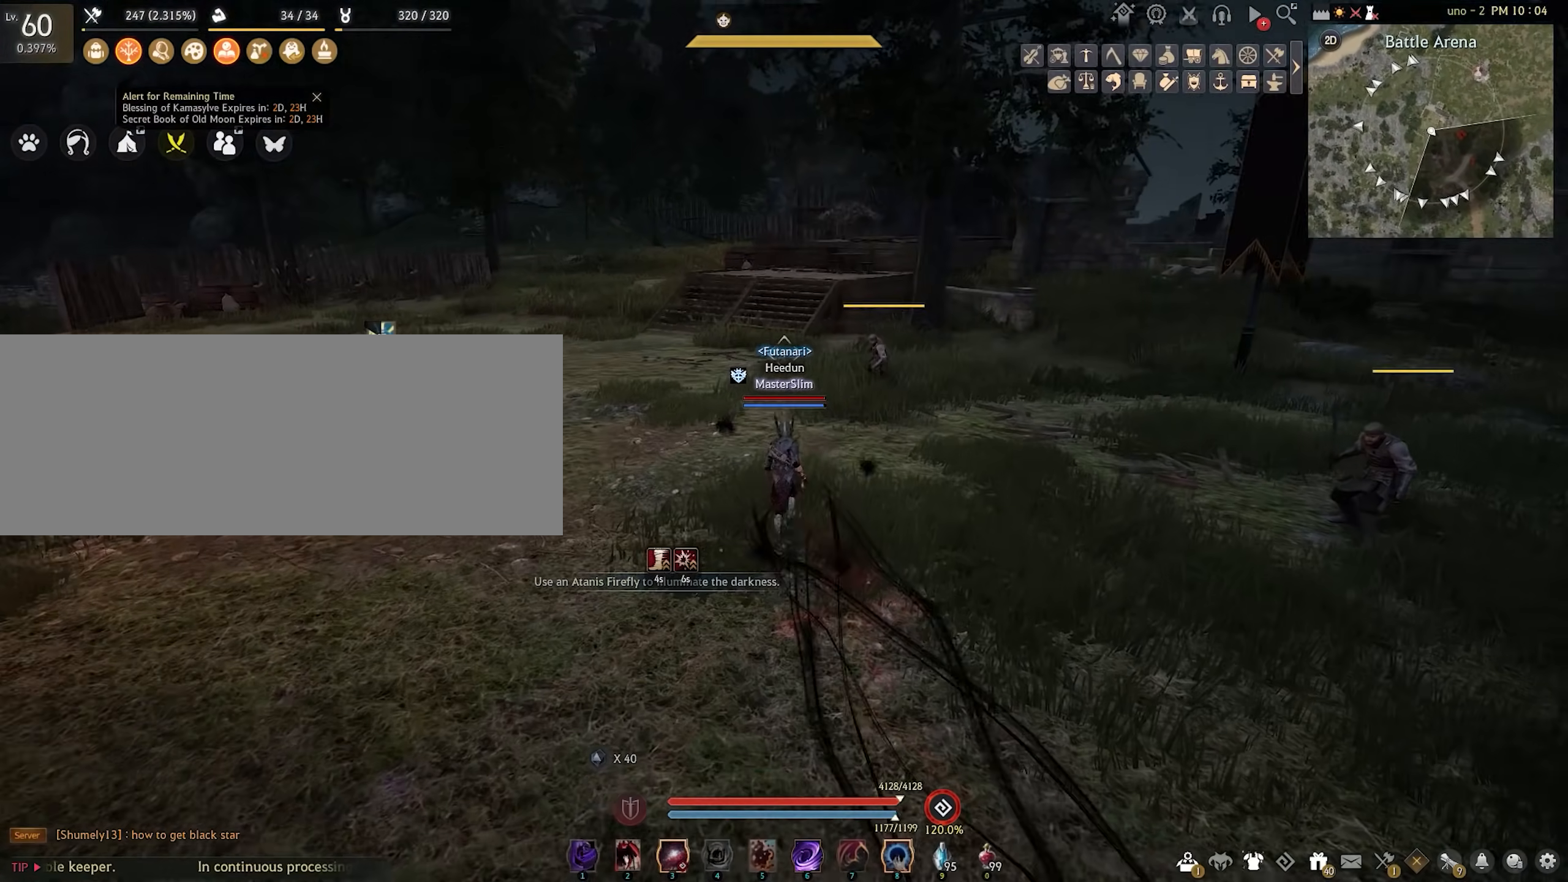
{"keys": ["shift"], "mouse": ["left"], "events": [[383, "w", "up"], [417, "mouse_left", "down"], [417, "shift", "down"]]}